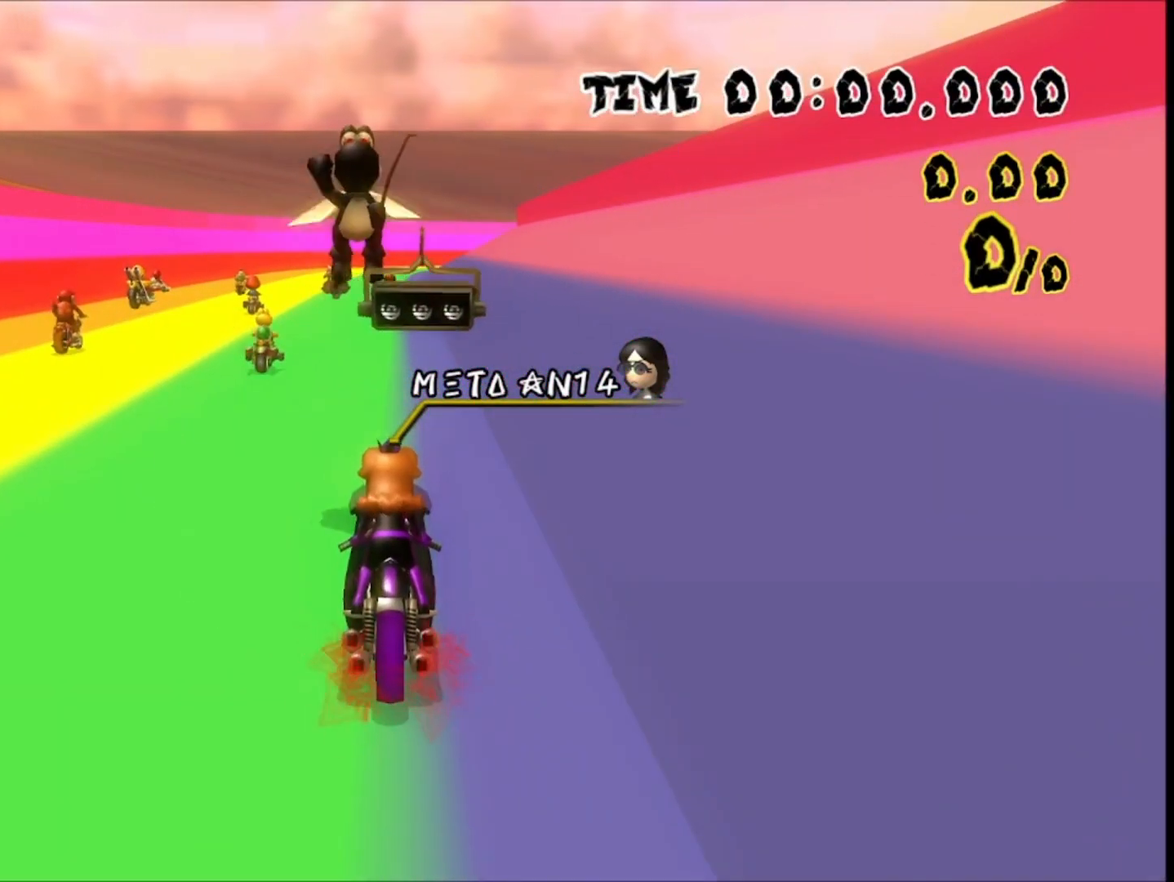
Gameplay with a controller (Nintendo layout); each line is a JSON object with the inputs held at the frame after it. "events" lists button and stick changes between this image and that frame as [ms after this image, input, new state], when the widget could be followed in between. Not read: A B L1 L2 L3 R2 R3 SELECT START X Y Z right_stick.
{"buttons": [], "left_stick": "center", "events": []}
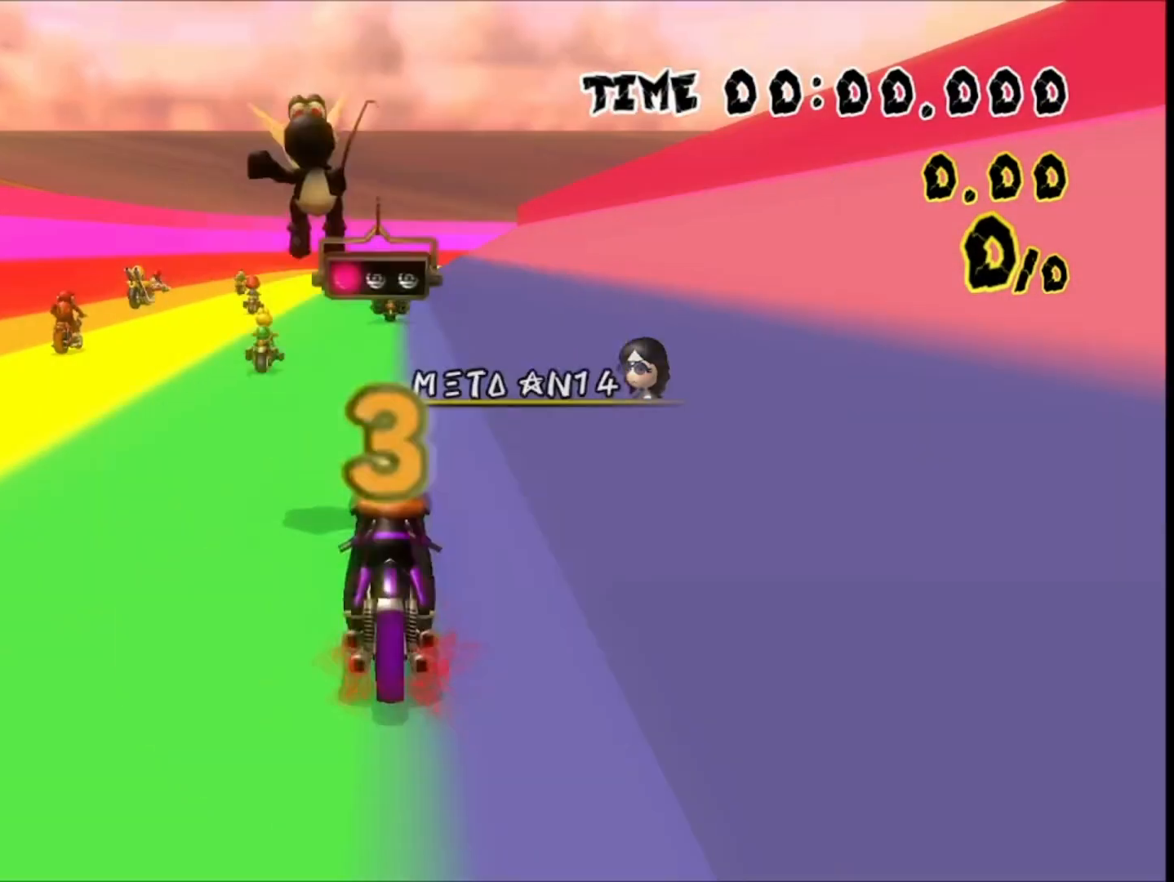
{"buttons": [], "left_stick": "center", "events": []}
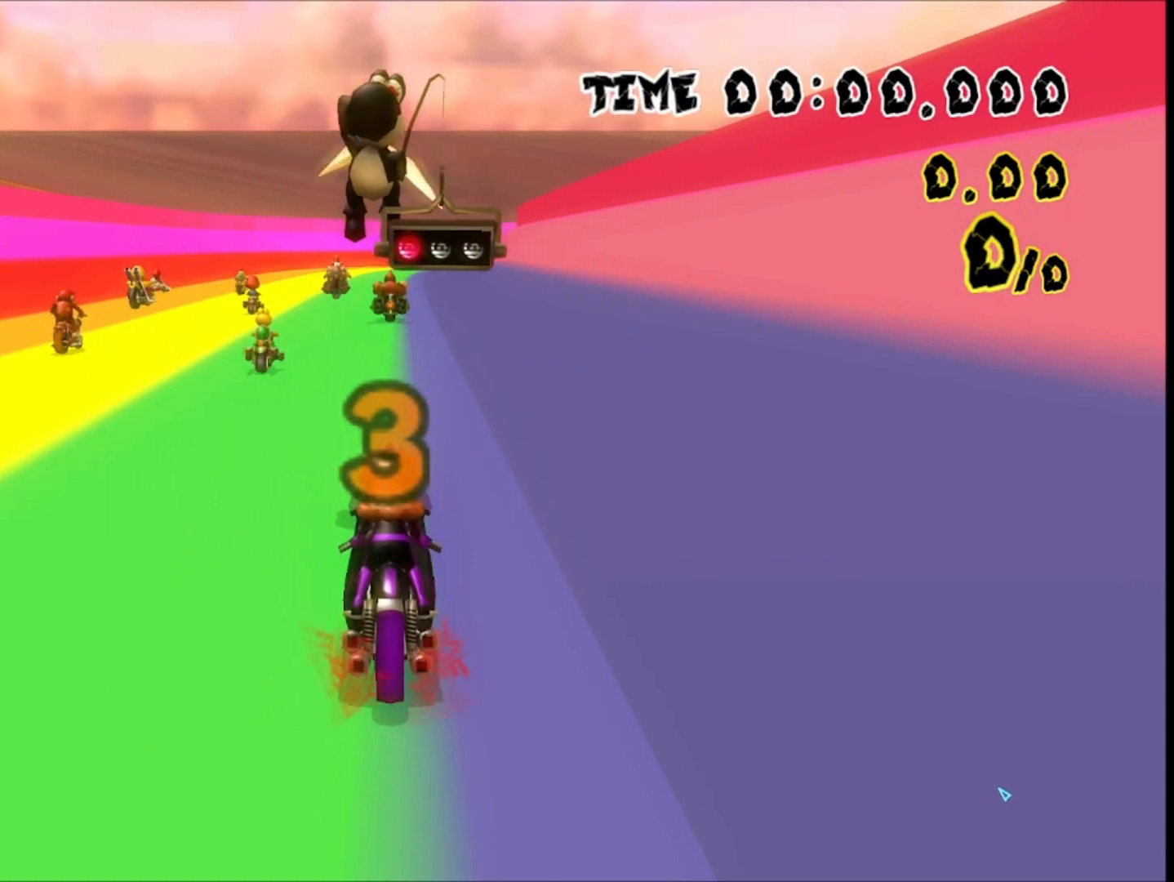
{"buttons": [], "left_stick": "center", "events": []}
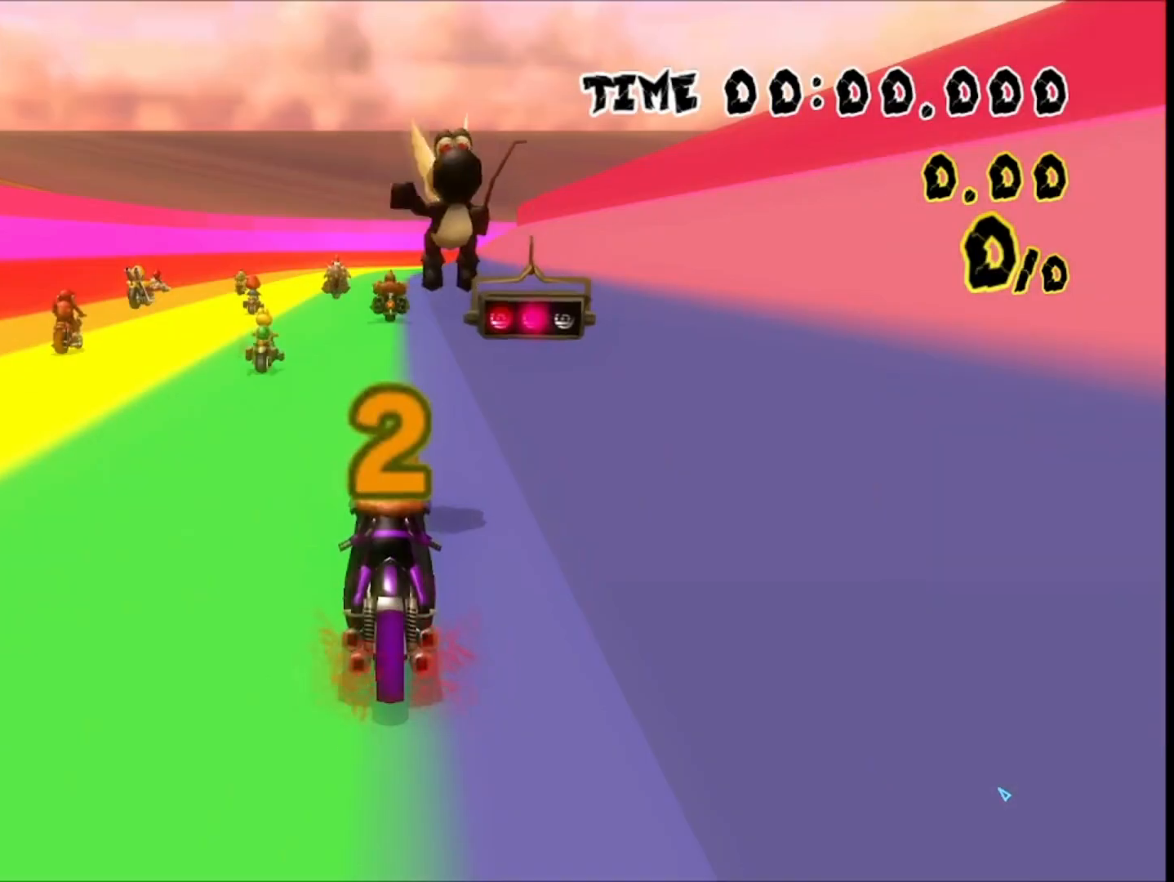
{"buttons": [], "left_stick": "center", "events": []}
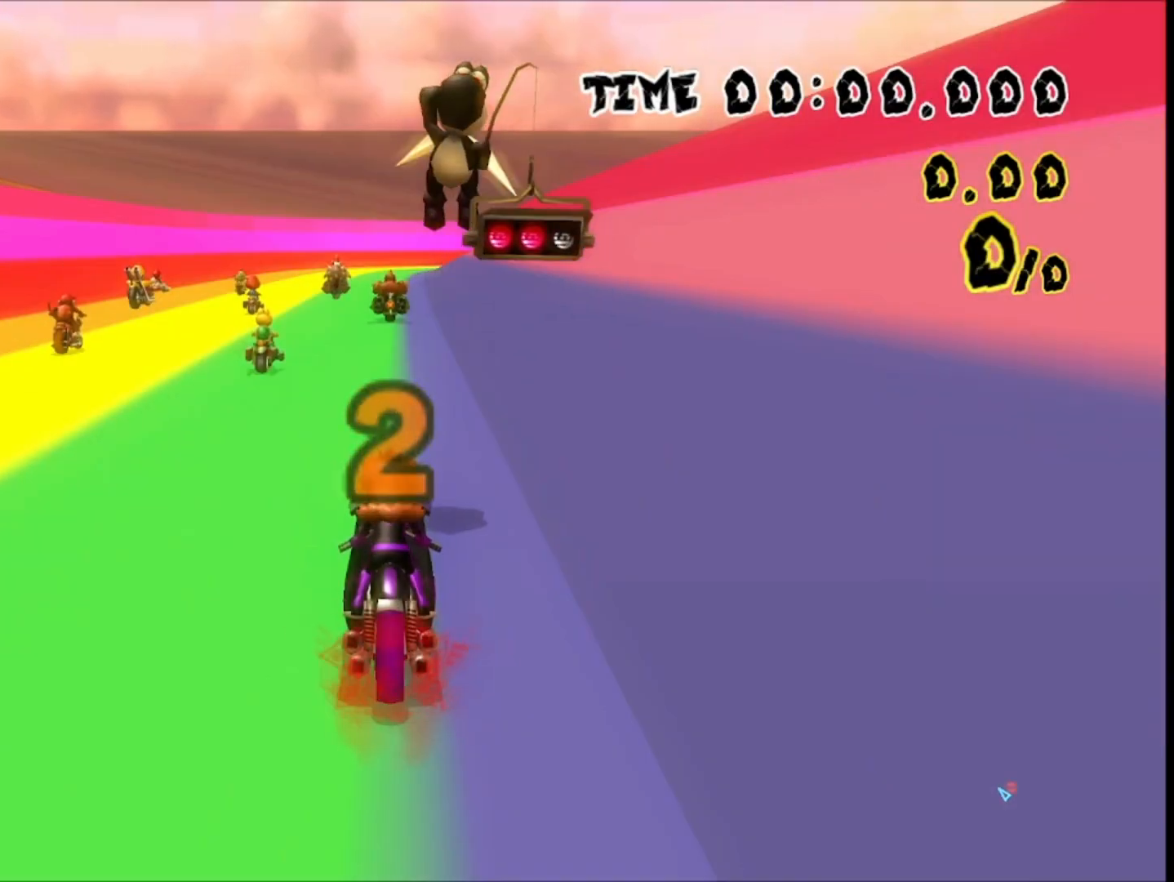
{"buttons": [], "left_stick": "center", "events": []}
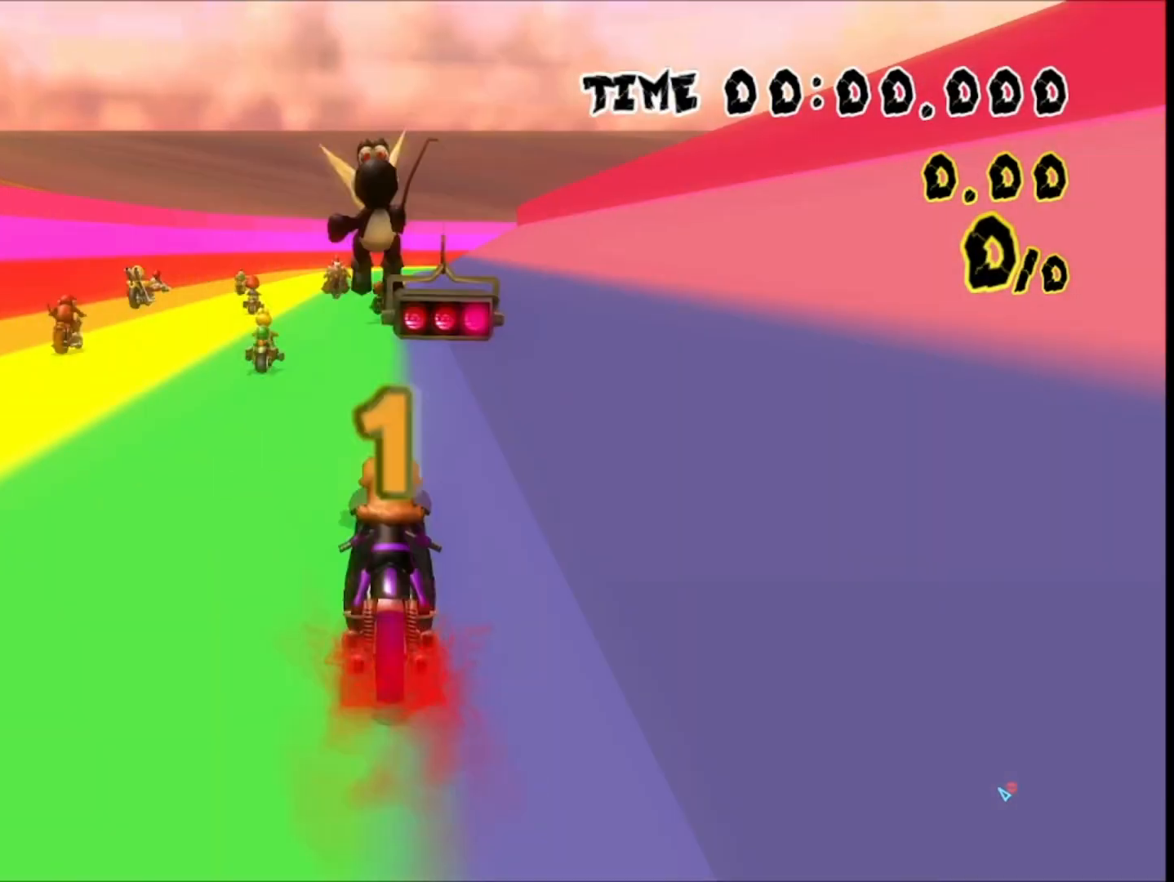
{"buttons": [], "left_stick": "center", "events": []}
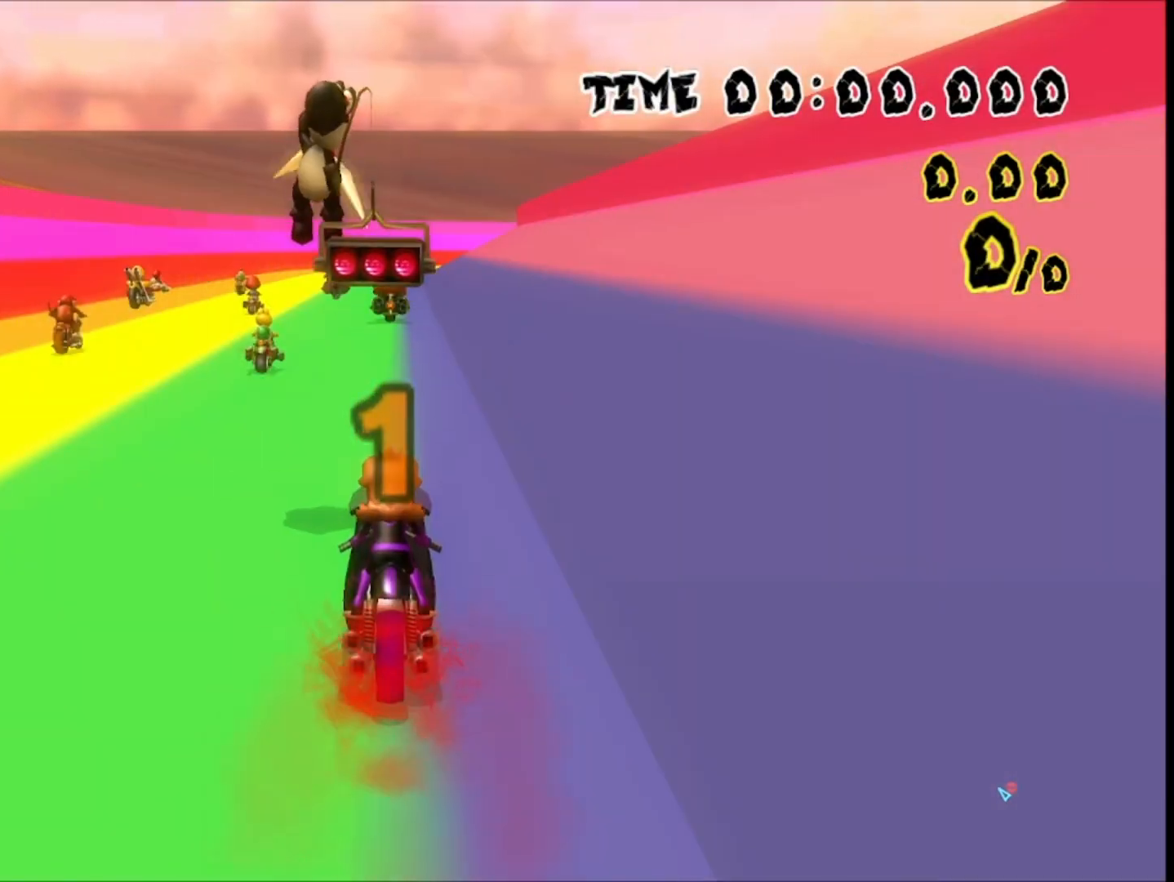
{"buttons": [], "left_stick": "center"}
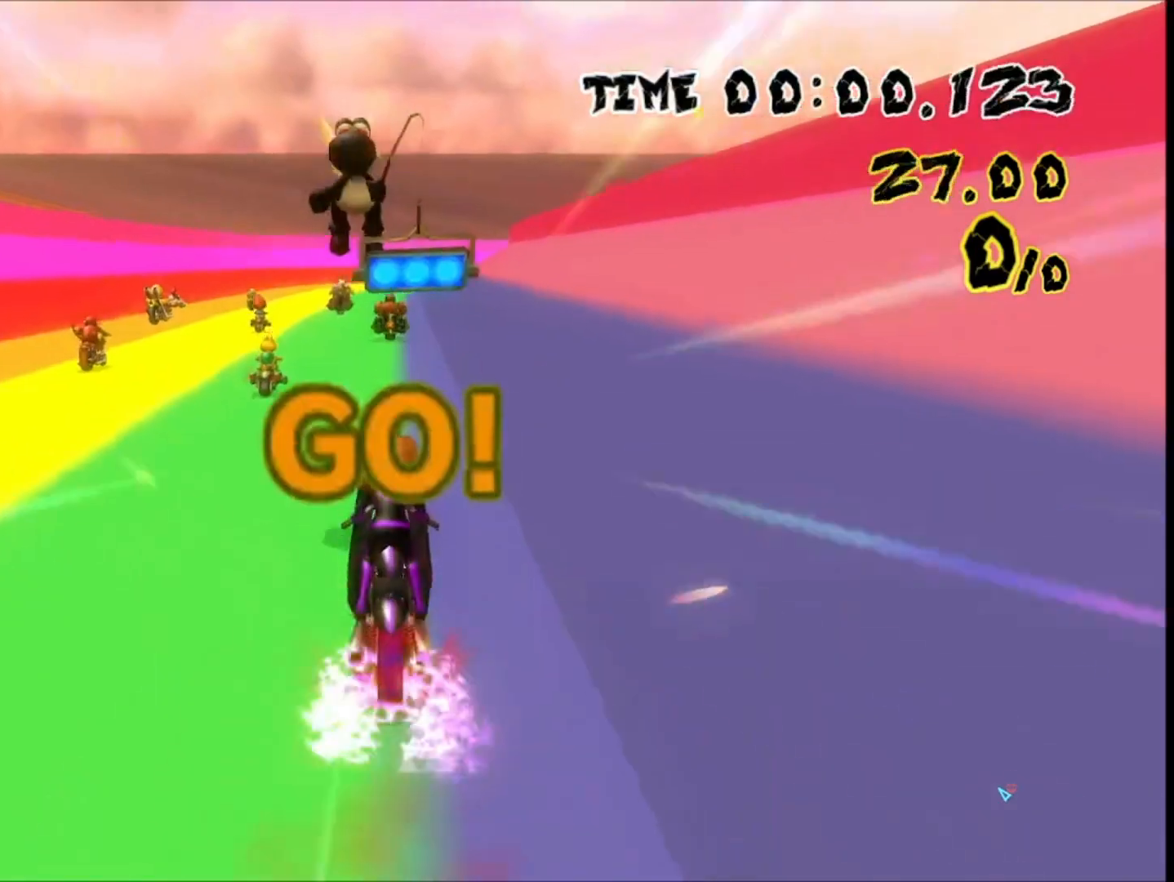
{"buttons": ["R1"], "left_stick": "left", "events": [[200, "left_stick", "right"], [233, "R1", "down"], [400, "left_stick", "center"], [467, "left_stick", "left"]]}
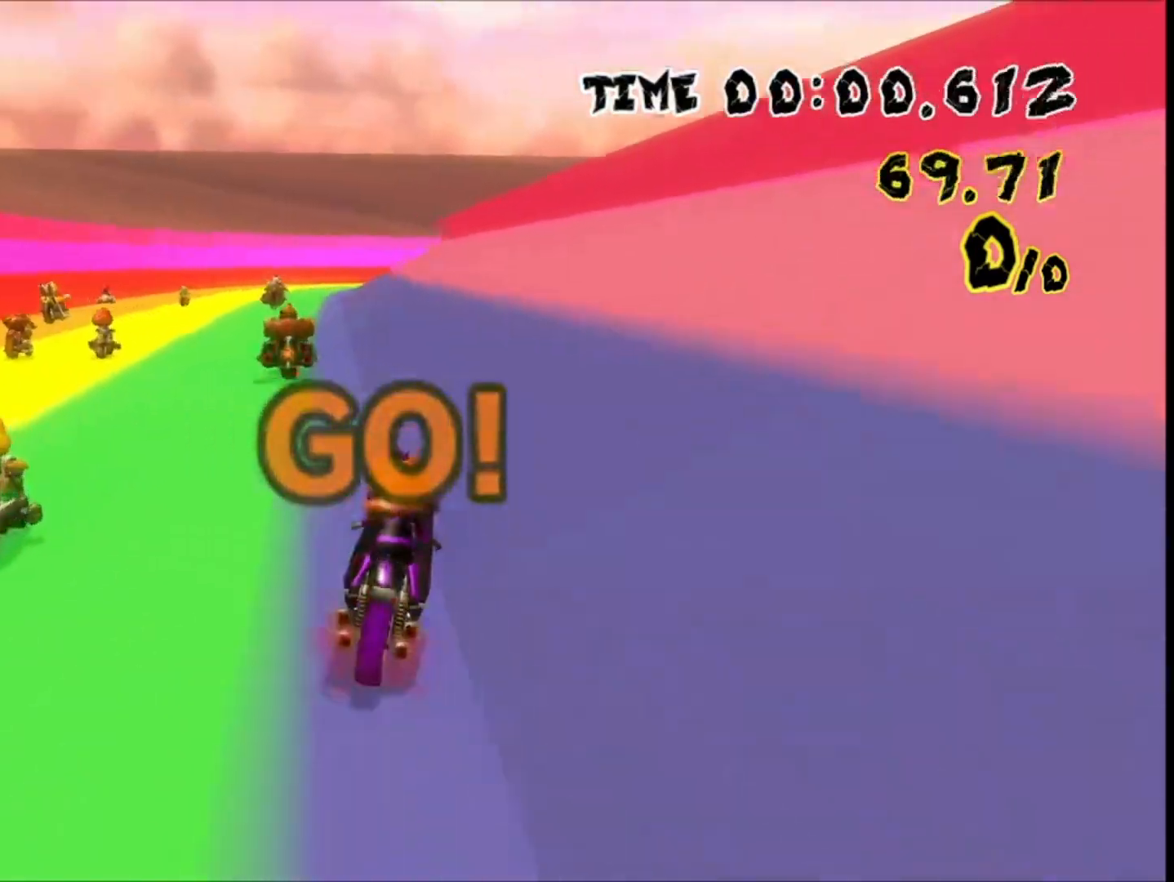
{"buttons": [], "left_stick": "center", "events": [[33, "R1", "up"], [200, "left_stick", "center"]]}
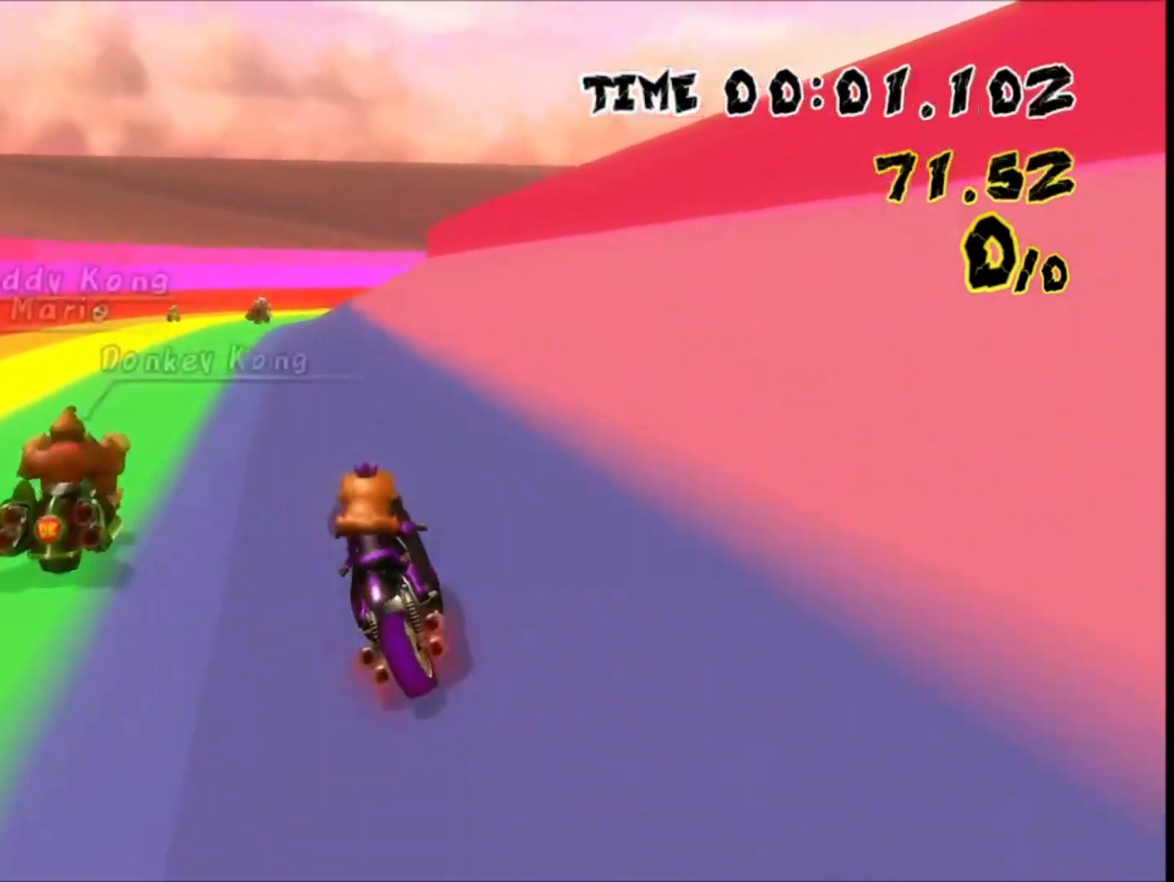
{"buttons": ["R1"], "left_stick": "right", "events": [[467, "left_stick", "right"], [500, "R1", "down"]]}
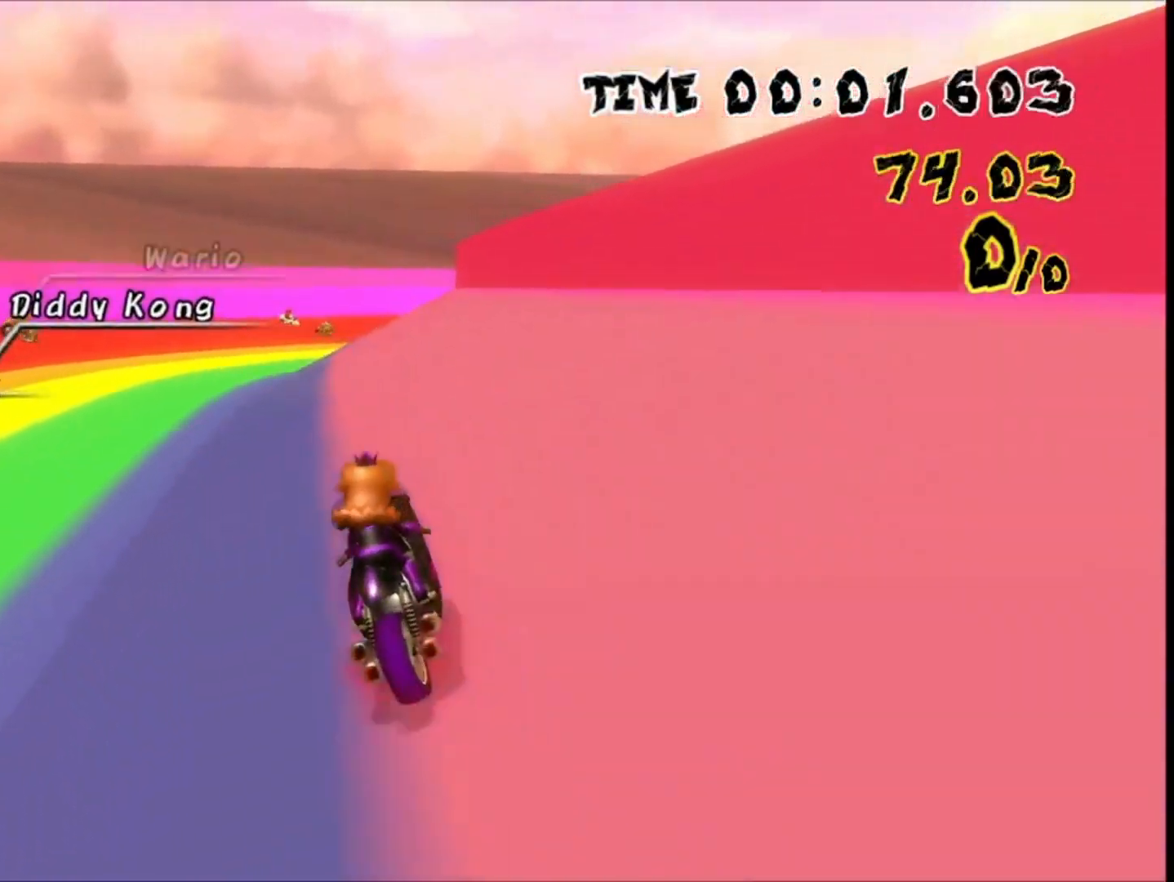
{"buttons": ["DPAD_UP"], "left_stick": "center"}
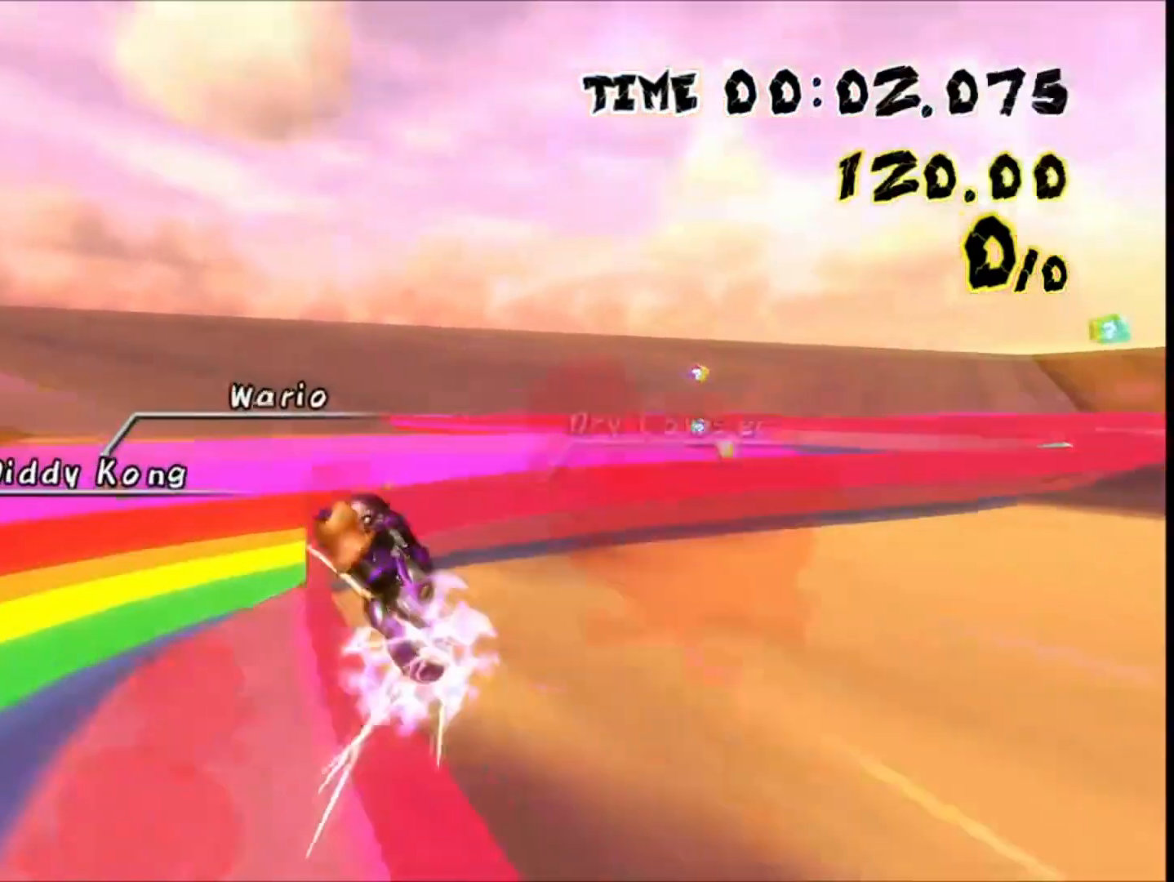
{"buttons": [], "left_stick": "right"}
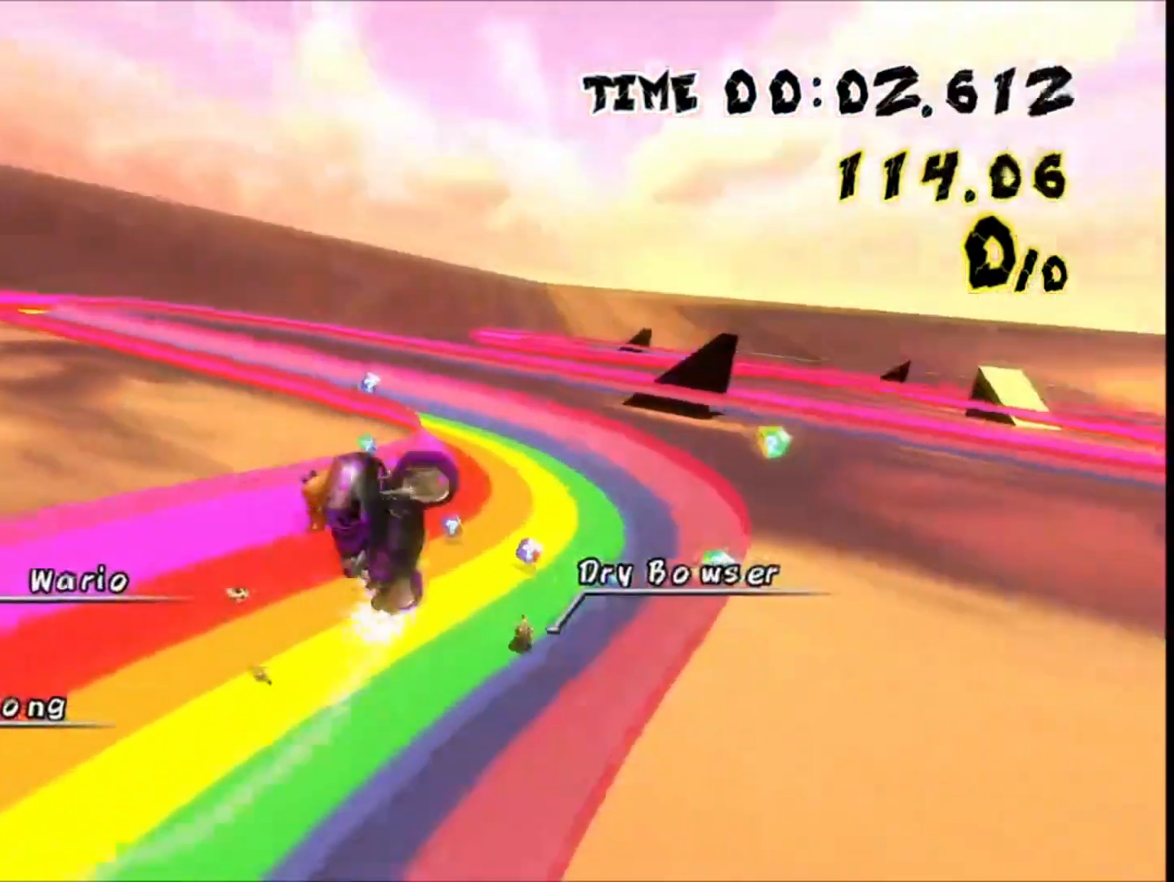
{"buttons": [], "left_stick": "center", "events": [[167, "left_stick", "center"], [300, "left_stick", "left"], [400, "left_stick", "center"]]}
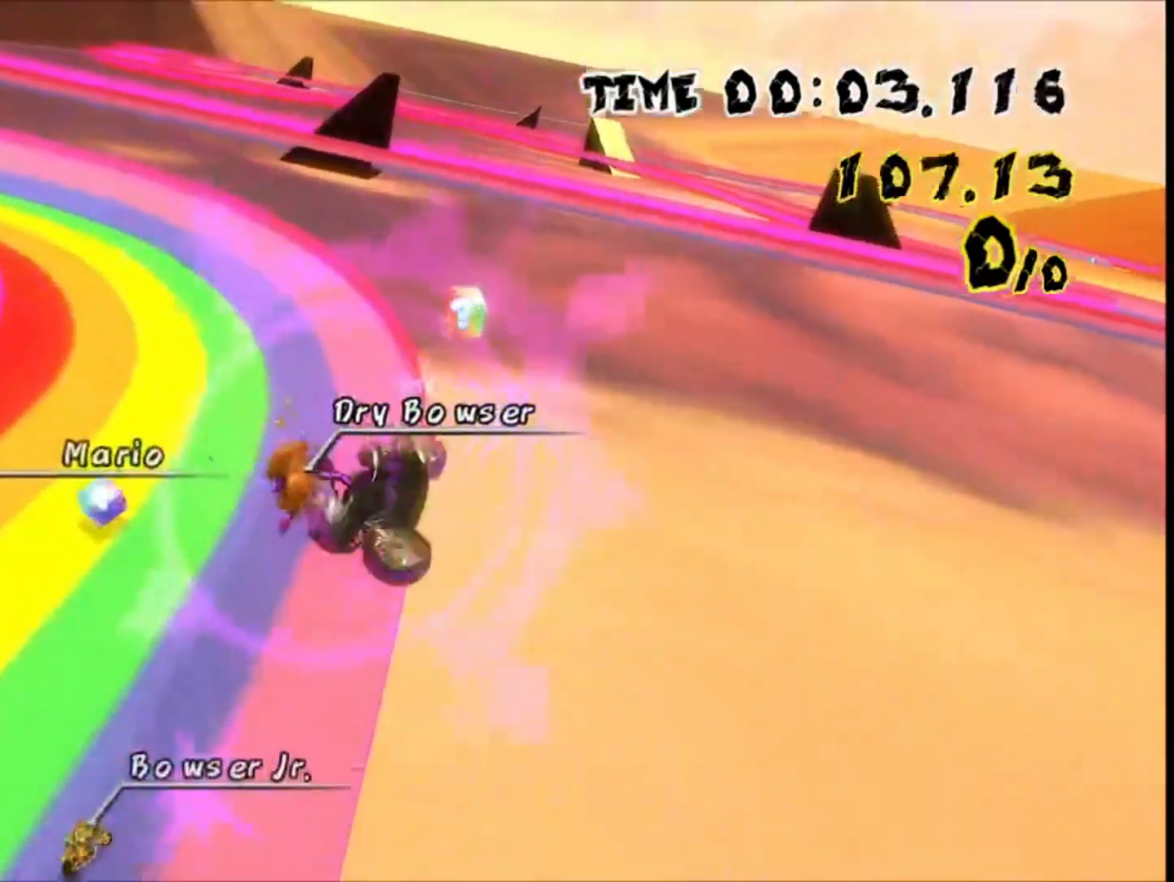
{"buttons": [], "left_stick": "left", "events": [[500, "left_stick", "left"]]}
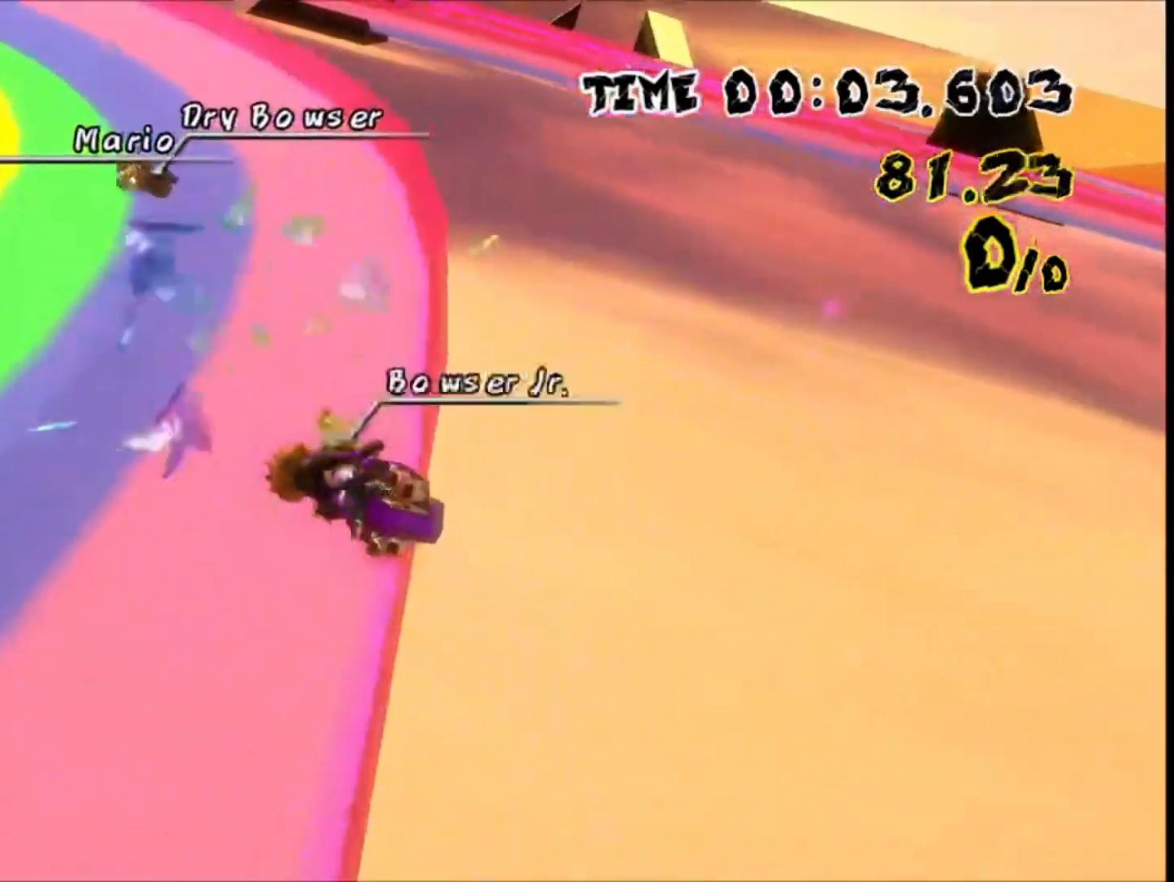
{"buttons": [], "left_stick": "right", "events": [[67, "R1", "down"], [267, "left_stick", "right"], [400, "R1", "up"]]}
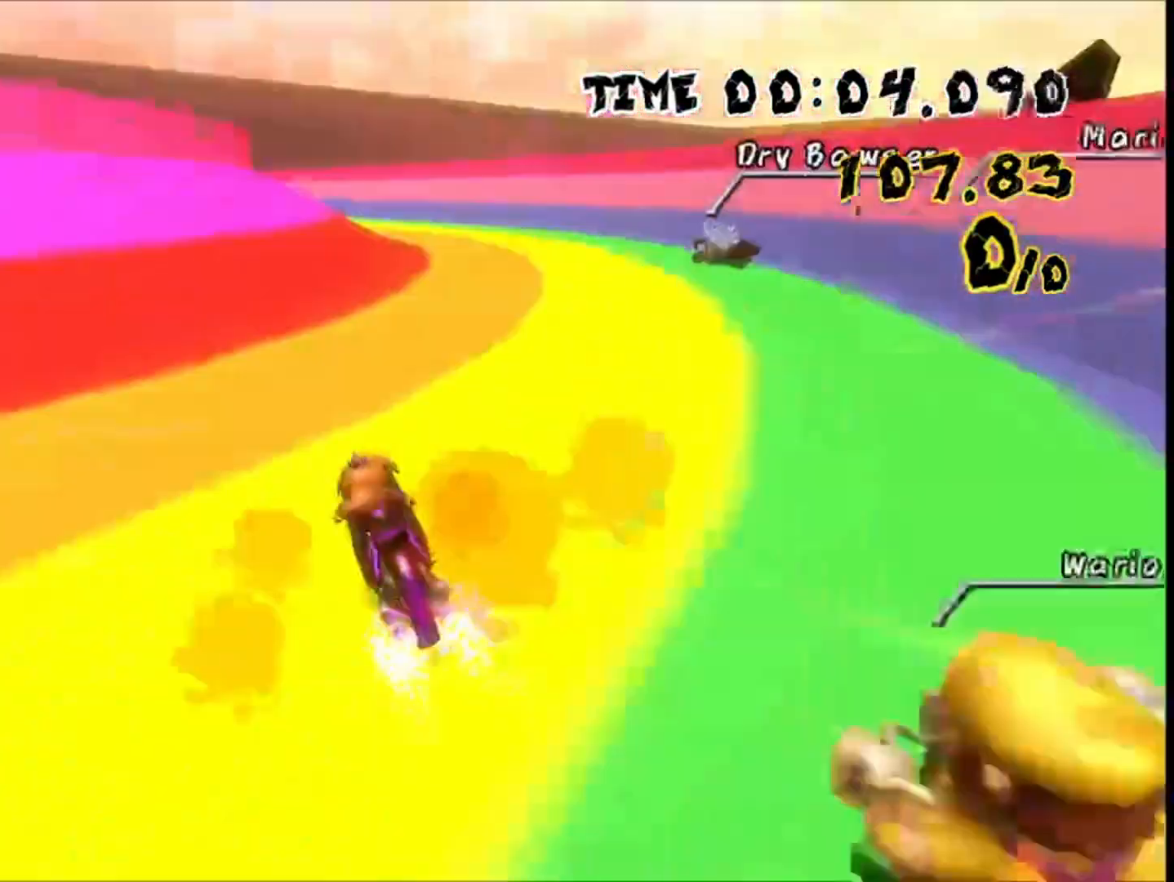
{"buttons": ["DPAD_RIGHT"], "left_stick": "center", "events": [[67, "left_stick", "left"], [267, "left_stick", "center"], [333, "DPAD_UP", "down"], [467, "DPAD_RIGHT", "down"], [467, "DPAD_UP", "up"]]}
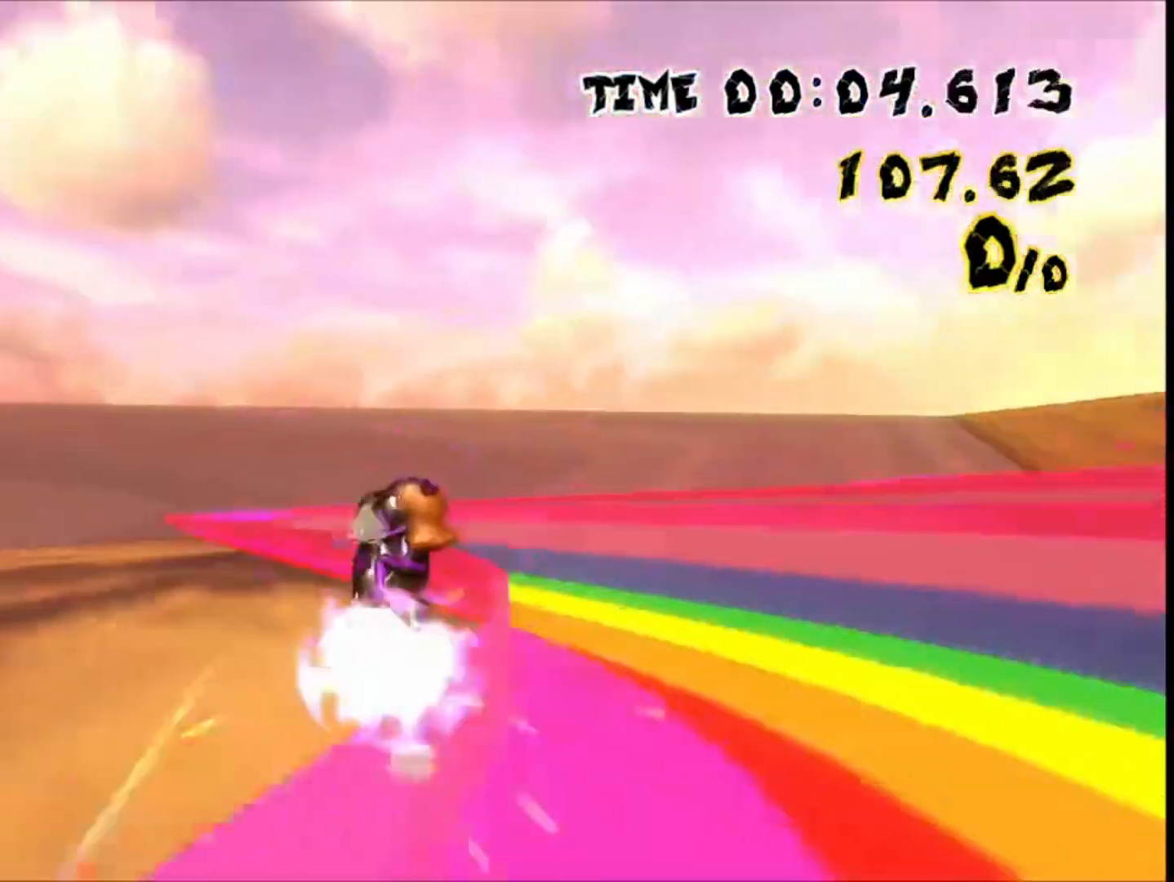
{"buttons": [], "left_stick": "center", "events": [[33, "DPAD_DOWN", "down"], [33, "DPAD_RIGHT", "up"], [133, "DPAD_DOWN", "up"], [167, "DPAD_LEFT", "down"], [333, "DPAD_LEFT", "up"]]}
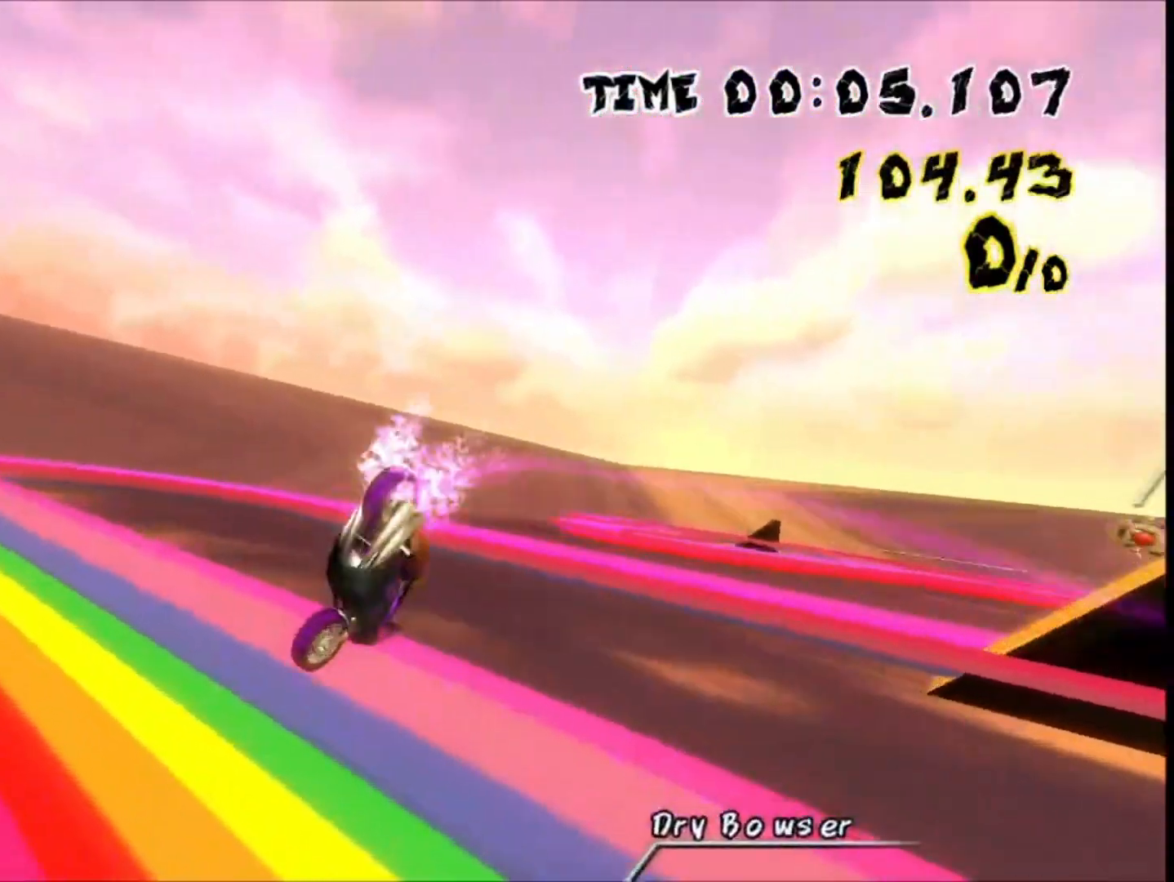
{"buttons": [], "left_stick": "center", "events": []}
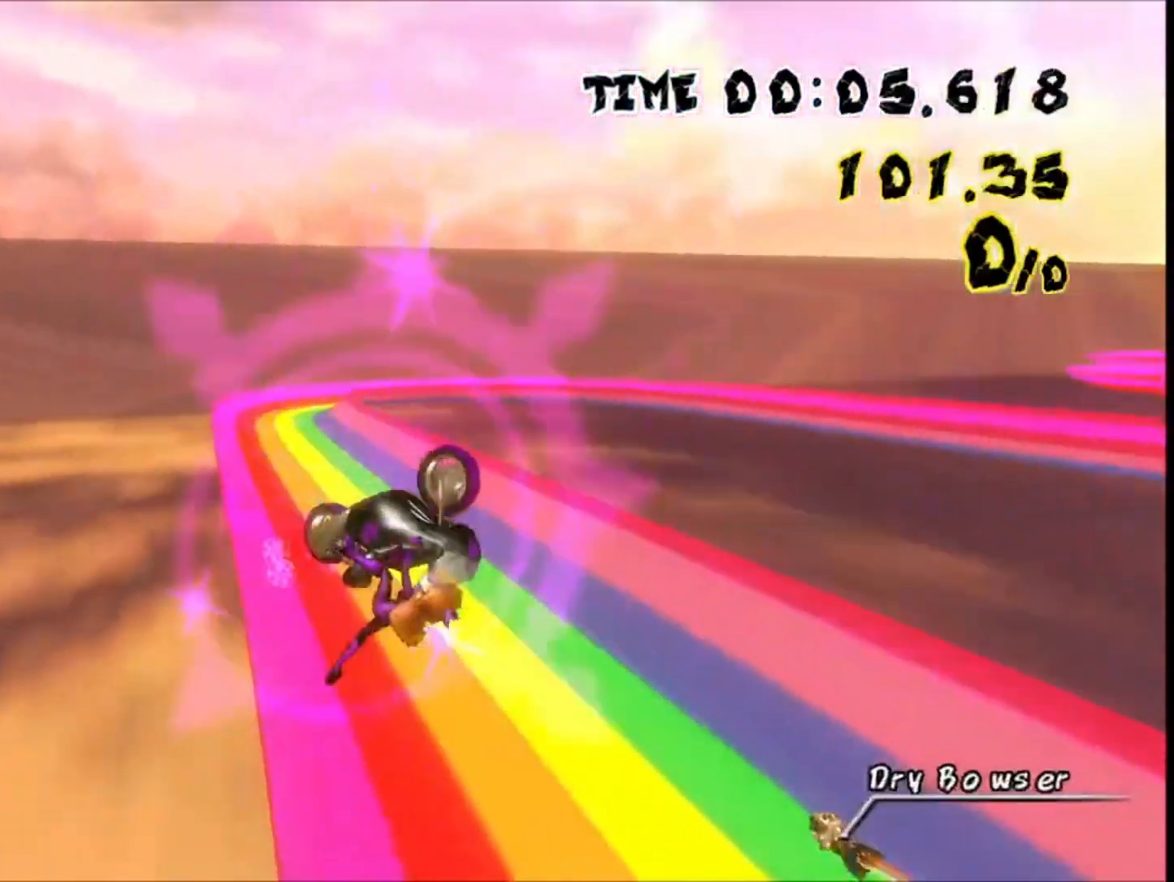
{"buttons": [], "left_stick": "center", "events": []}
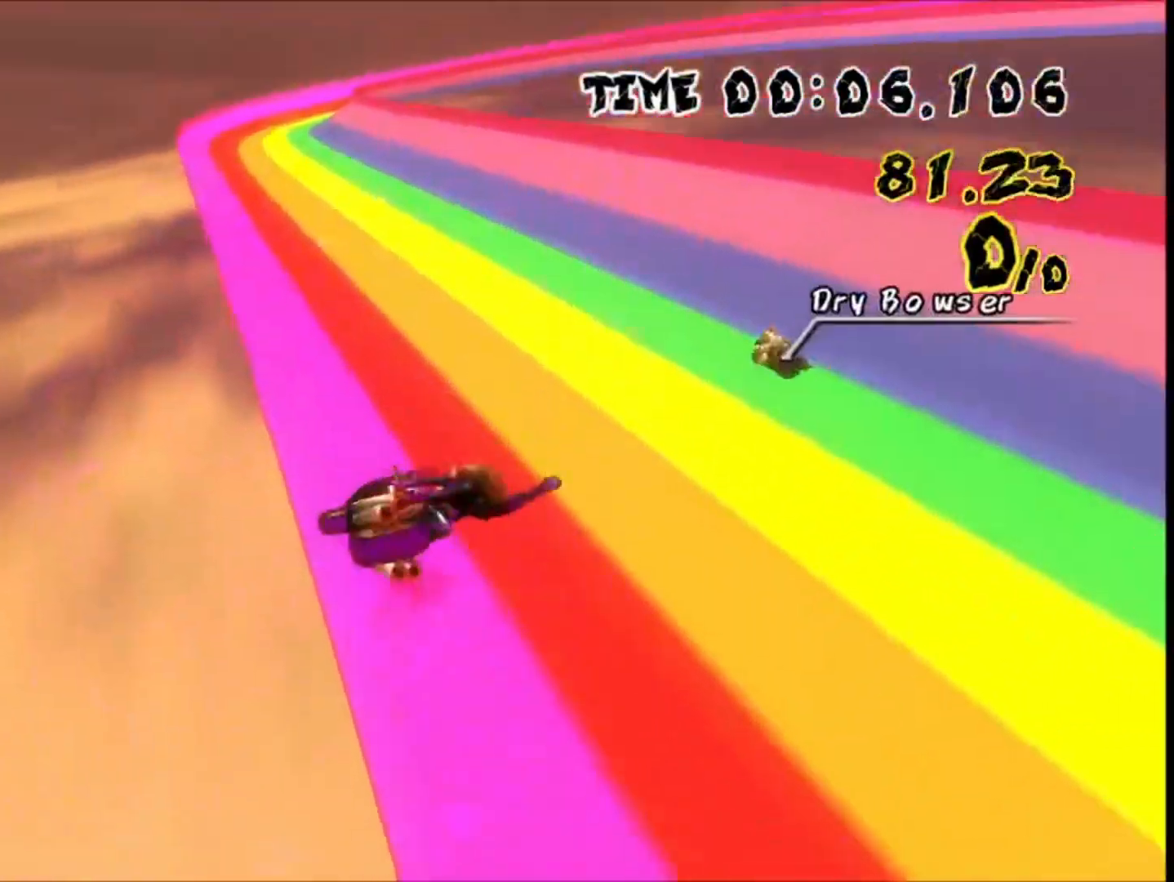
{"buttons": ["R1", "DPAD_UP"], "left_stick": "left", "events": [[200, "left_stick", "left"], [367, "R1", "down"], [500, "DPAD_UP", "down"]]}
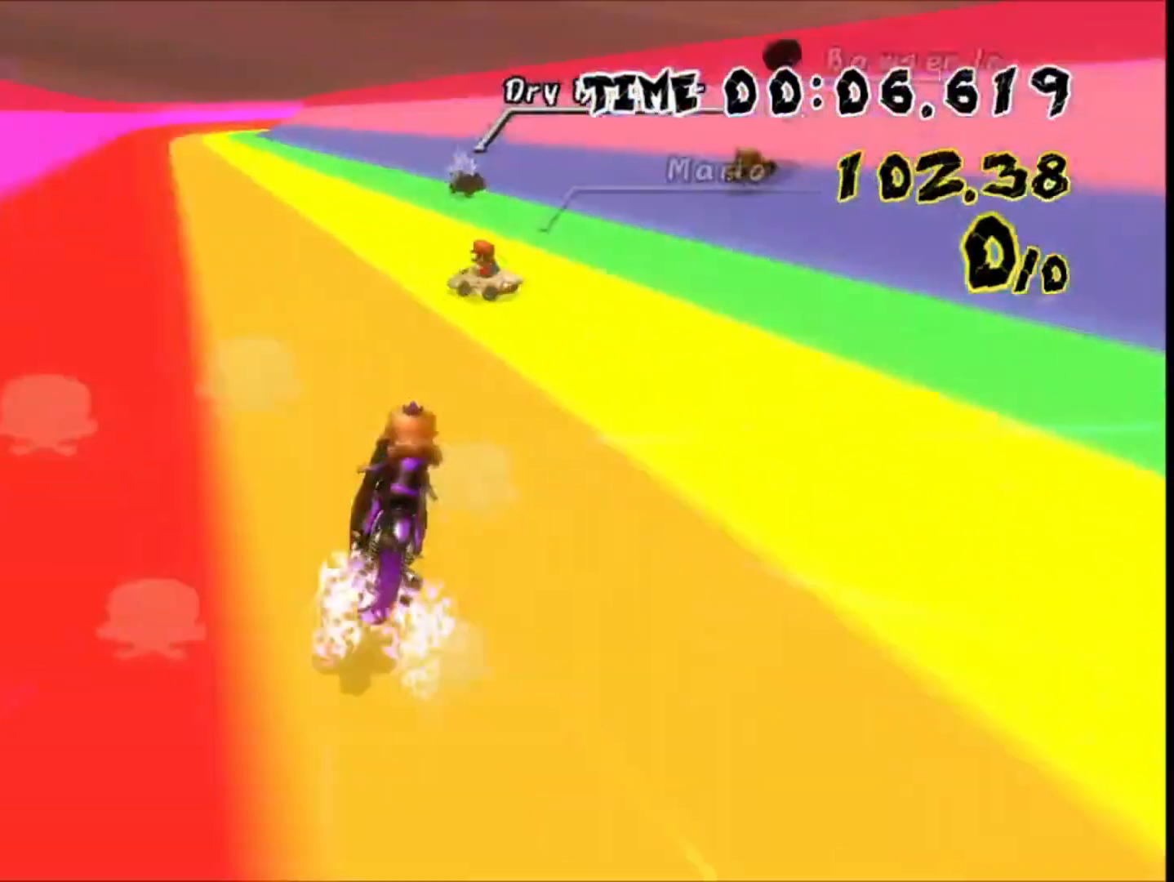
{"buttons": [], "left_stick": "center", "events": [[167, "DPAD_UP", "up"], [233, "R1", "up"], [233, "left_stick", "center"], [300, "DPAD_UP", "down"], [467, "DPAD_UP", "up"]]}
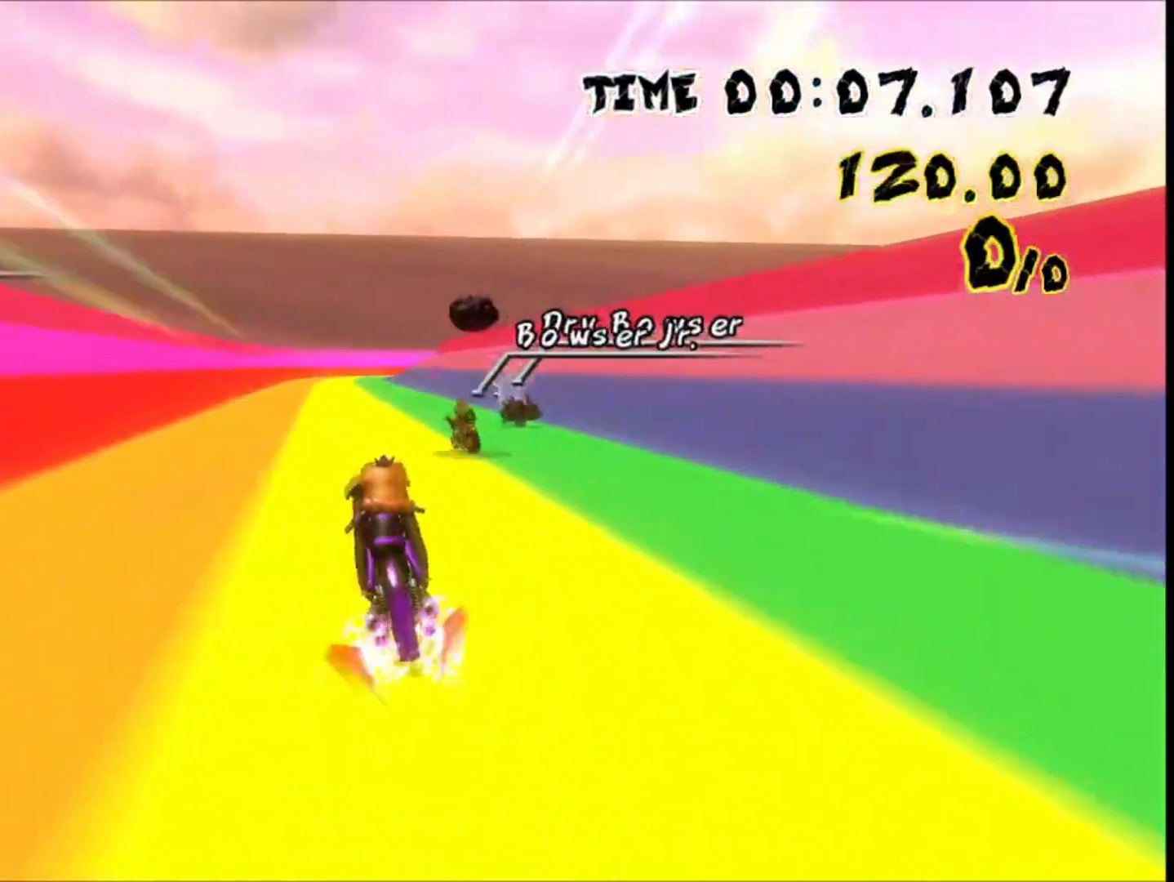
{"buttons": [], "left_stick": "center", "events": [[67, "left_stick", "down-right"], [233, "left_stick", "center"]]}
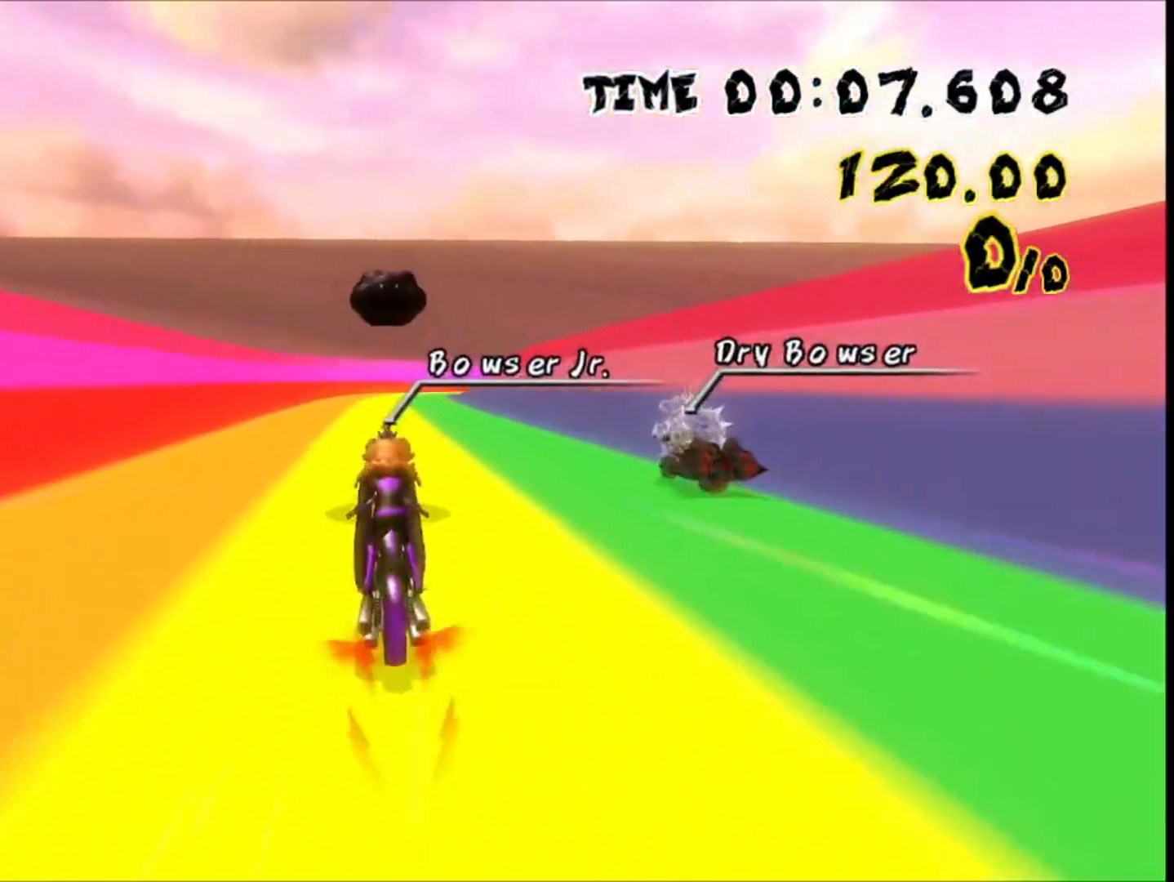
{"buttons": [], "left_stick": "center"}
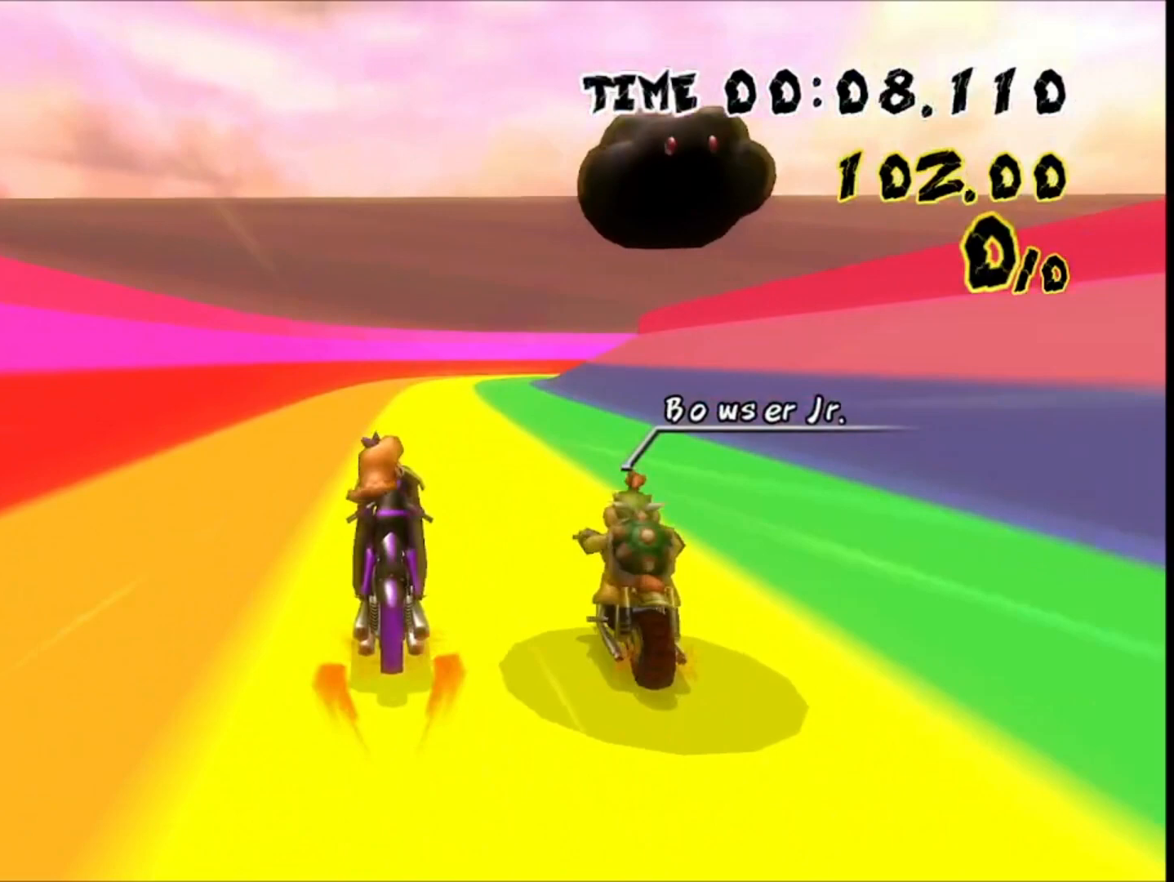
{"buttons": [], "left_stick": "center", "events": []}
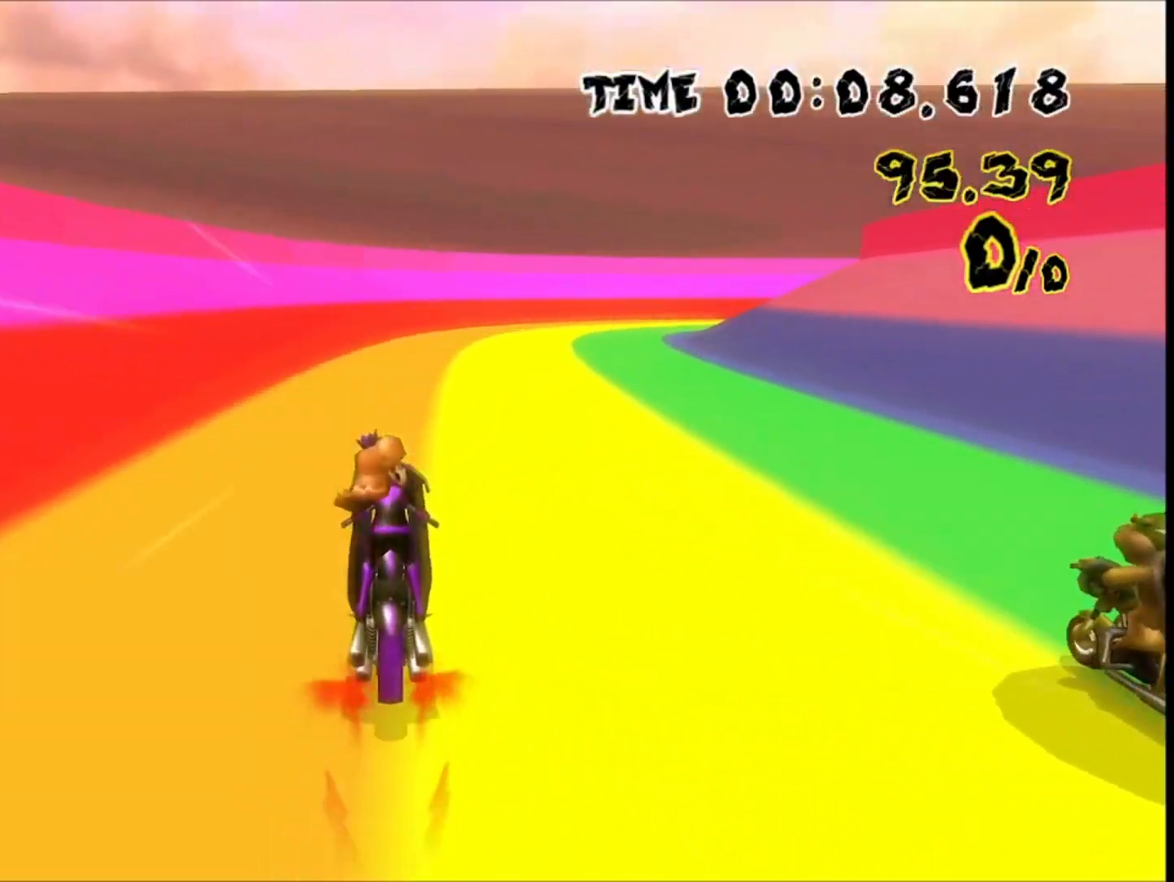
{"buttons": ["R1"], "left_stick": "left"}
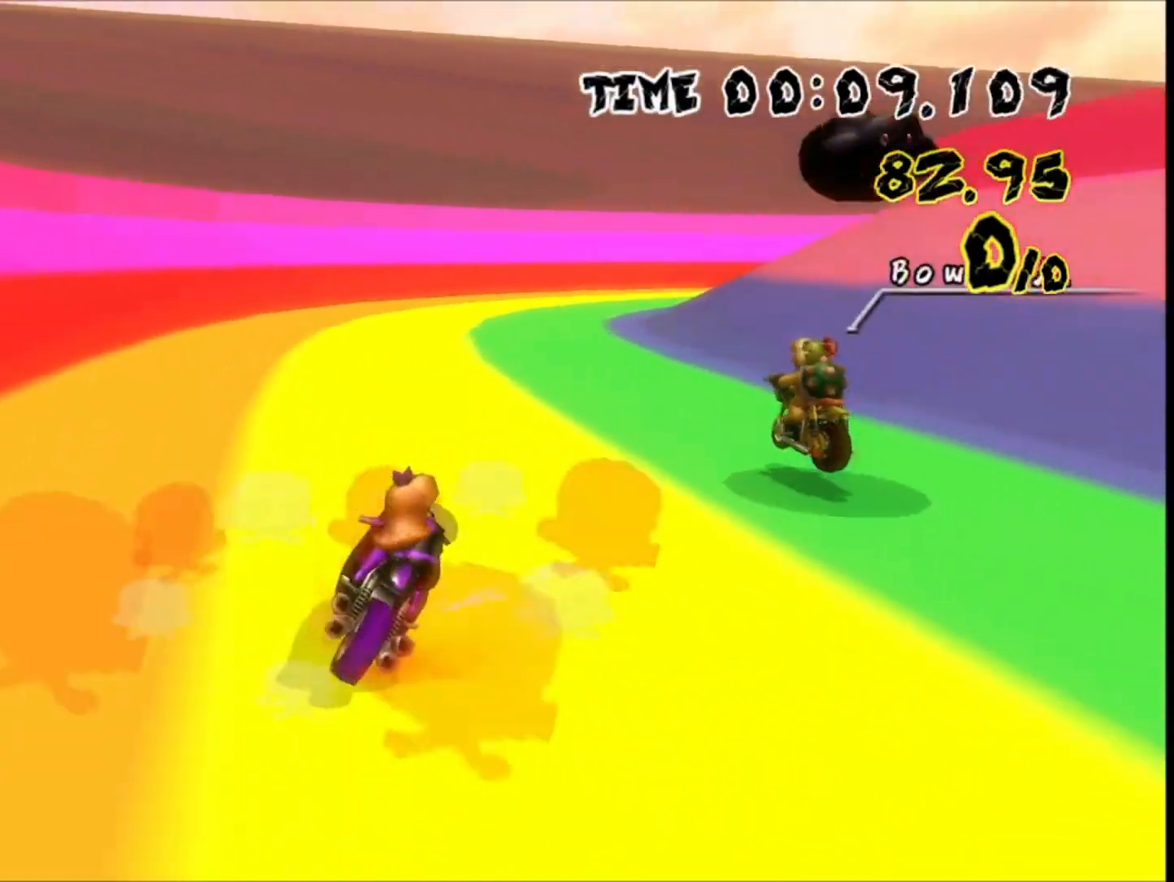
{"buttons": ["R1"], "left_stick": "right", "events": [[500, "left_stick", "right"]]}